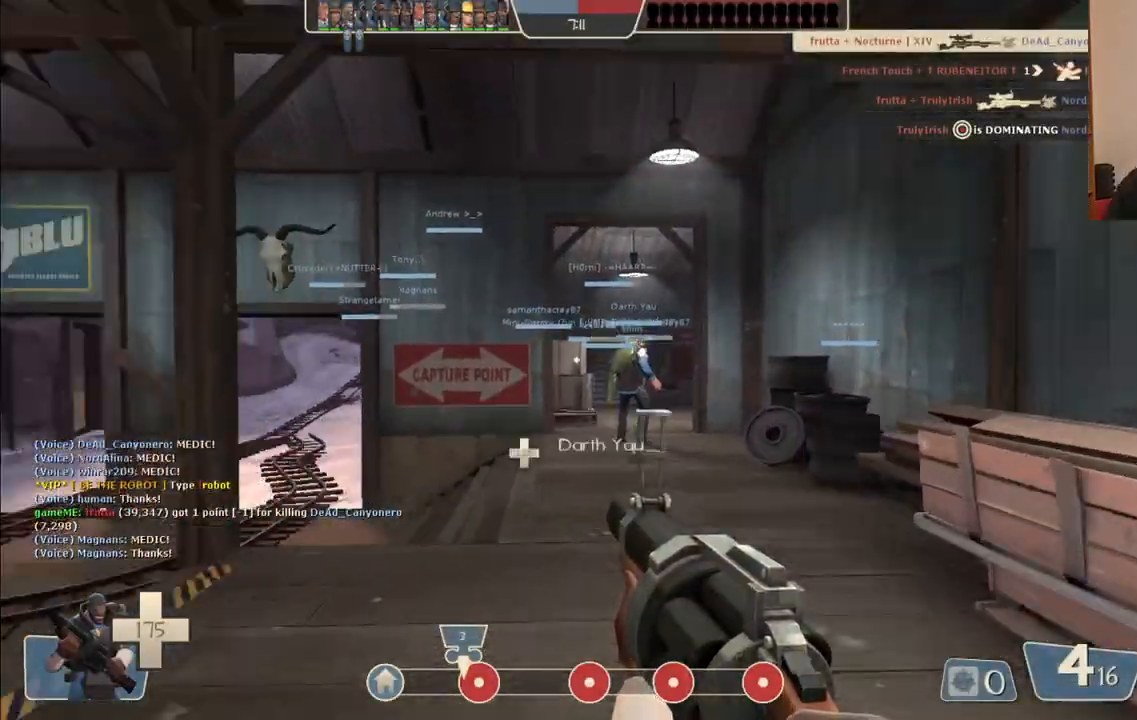
Gameplay with a controller (PlayStation layout); each line is a JSON object with the inputs held at the frame after it. "events" lists button and stick changes between this image and that frame as [ms after this image, input, new state], when the widget could be followed in between.
{"buttons": ["SQUARE"], "left_stick": "up", "right_stick": "center", "events": [[67, "right_stick", "center"], [500, "SQUARE", "down"]]}
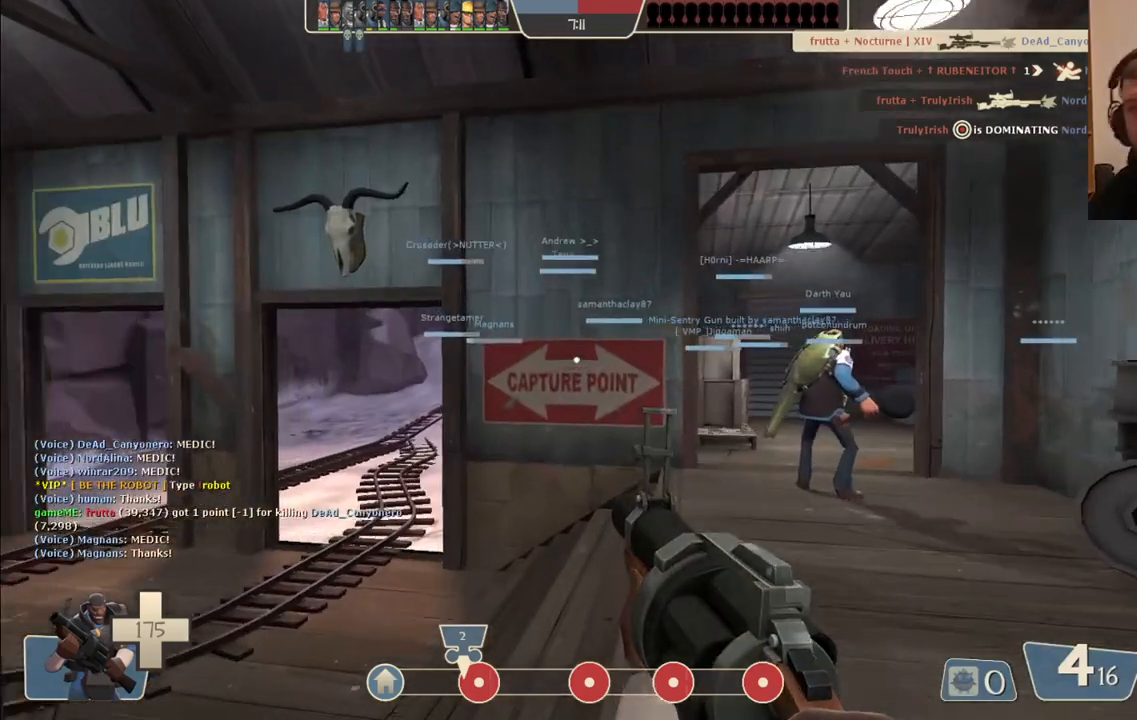
{"buttons": [], "left_stick": "up", "right_stick": "center", "events": [[83, "SQUARE", "up"]]}
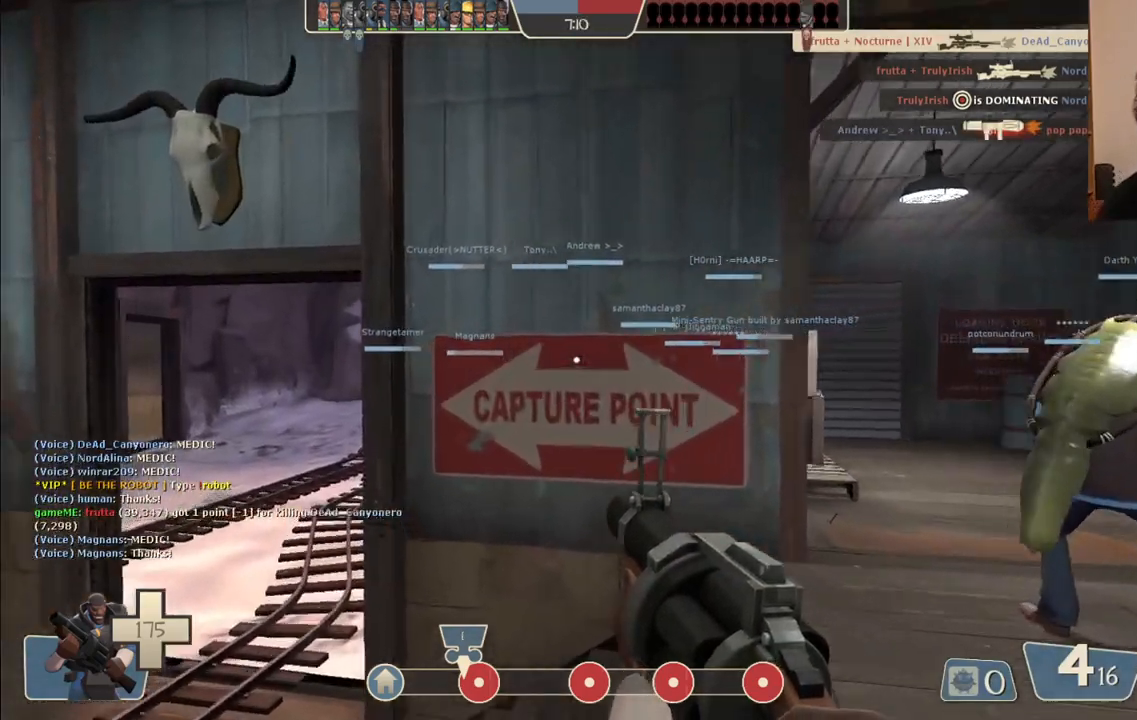
{"buttons": [], "left_stick": "up", "right_stick": "center", "events": []}
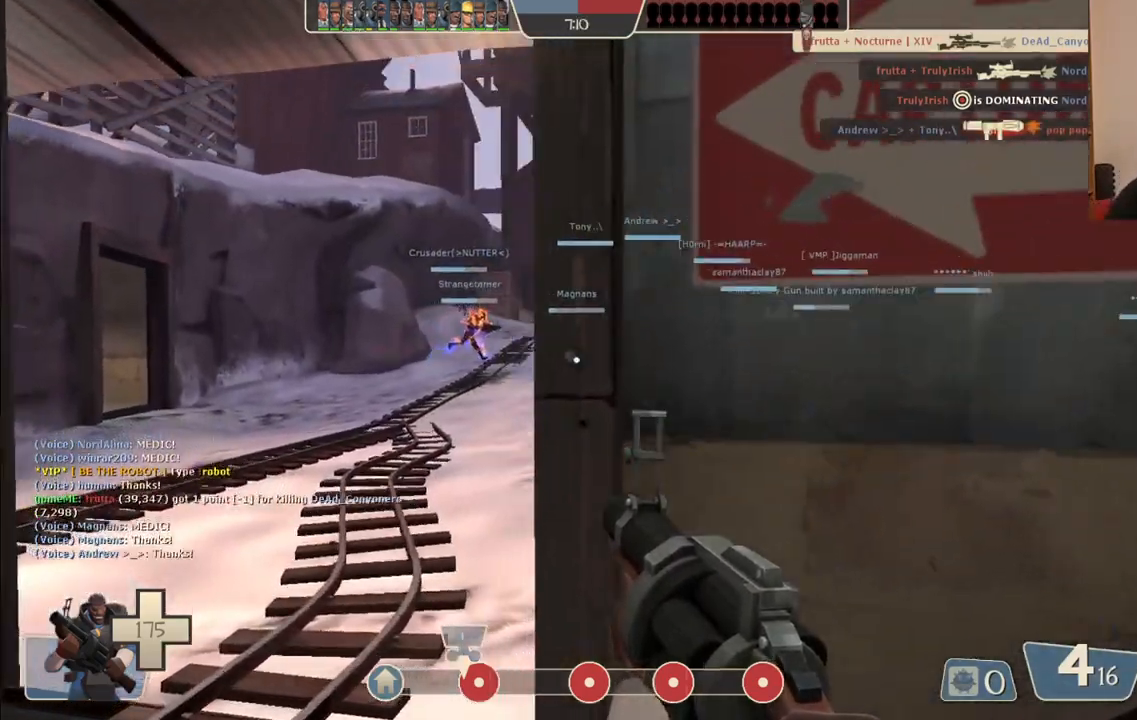
{"buttons": [], "left_stick": "up", "right_stick": "center", "events": [[300, "right_stick", "right"], [367, "right_stick", "center"]]}
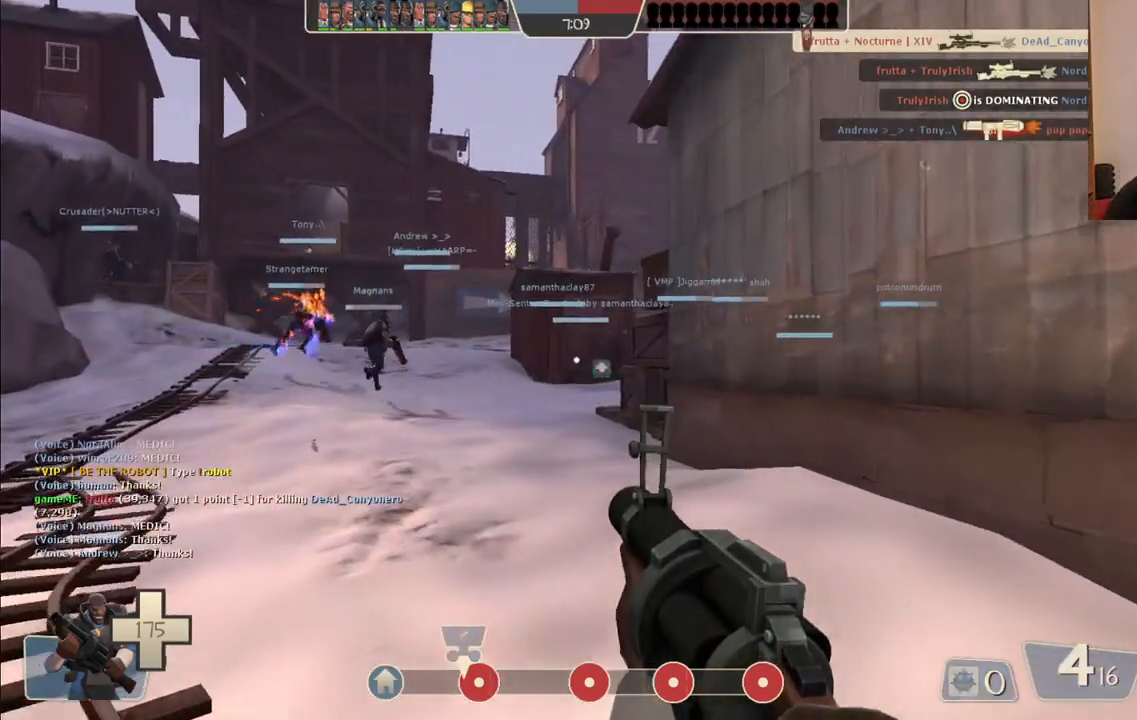
{"buttons": [], "left_stick": "up", "right_stick": "center", "events": []}
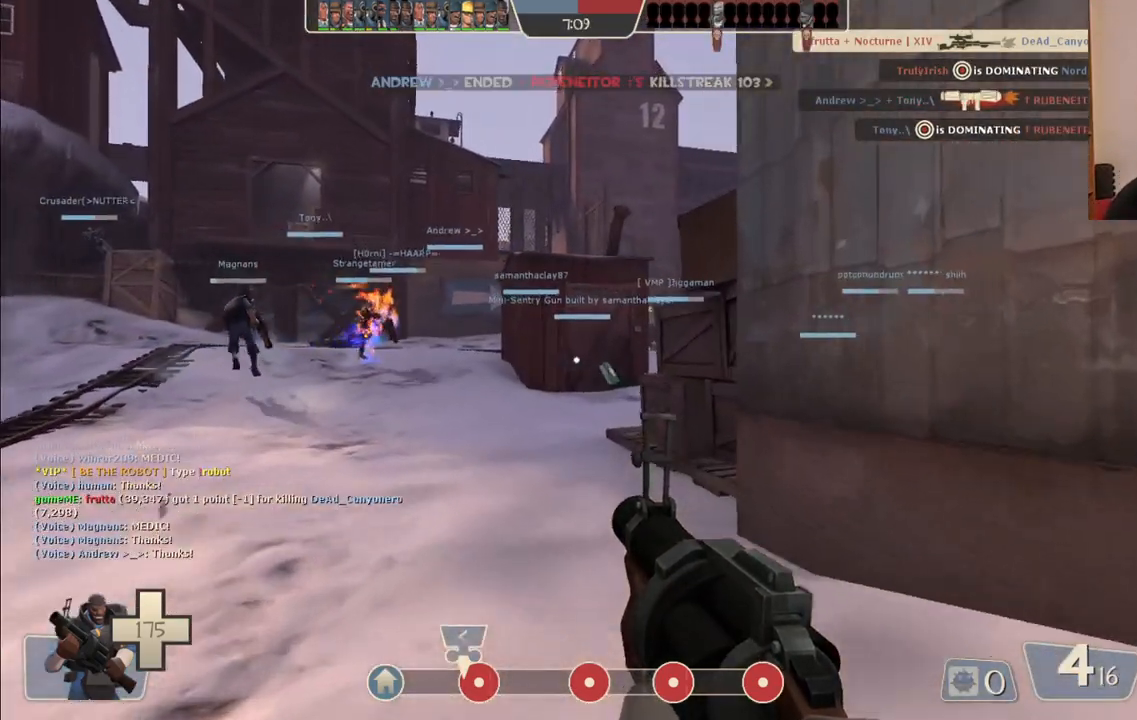
{"buttons": [], "left_stick": "up", "right_stick": "center", "events": []}
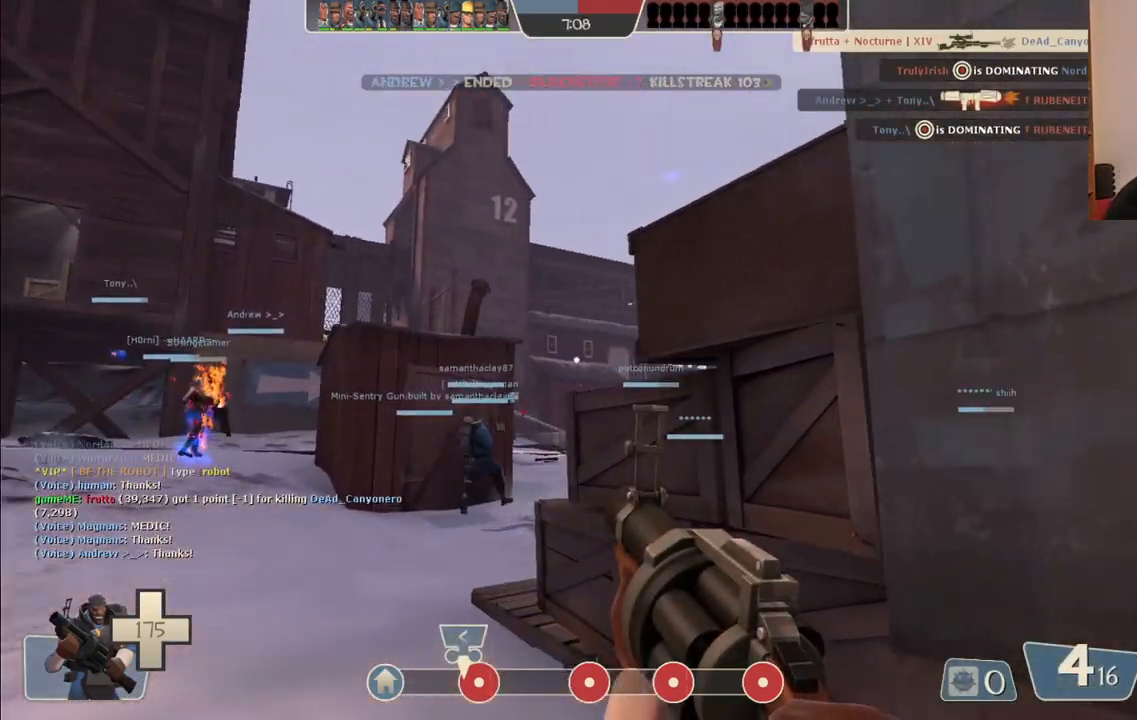
{"buttons": ["R2"], "left_stick": "up", "right_stick": "center", "events": [[333, "right_stick", "down"], [433, "right_stick", "center"], [450, "R2", "down"]]}
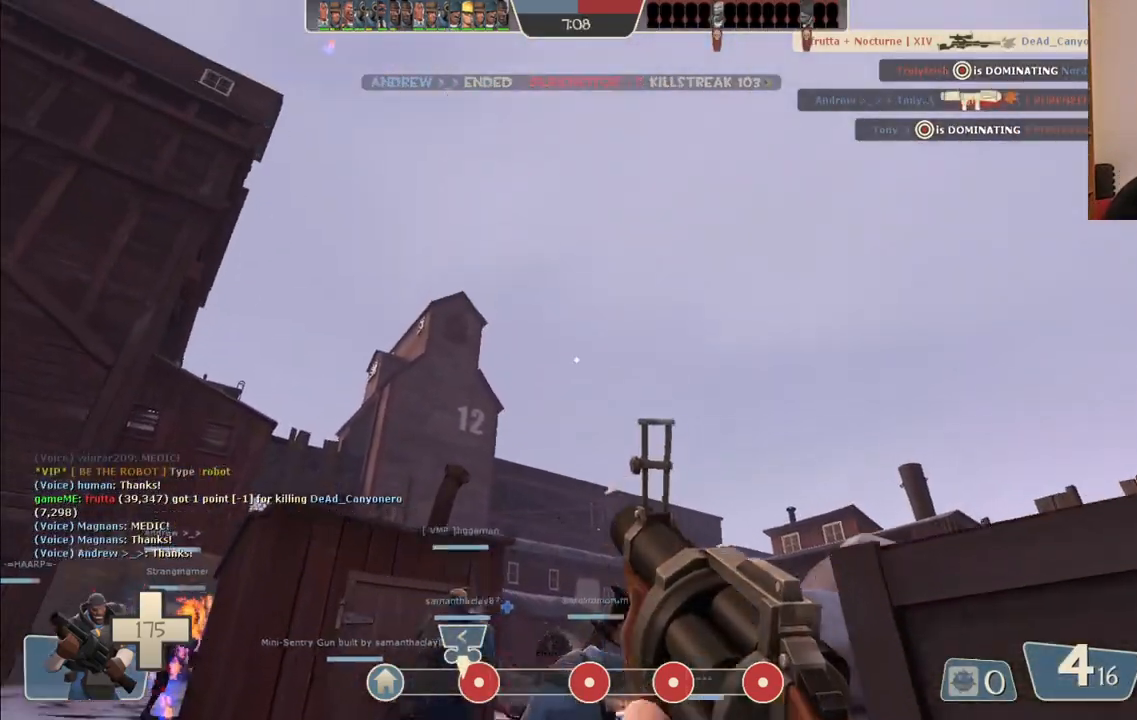
{"buttons": ["R2"], "left_stick": "up-right", "right_stick": "center", "events": [[383, "left_stick", "up-right"]]}
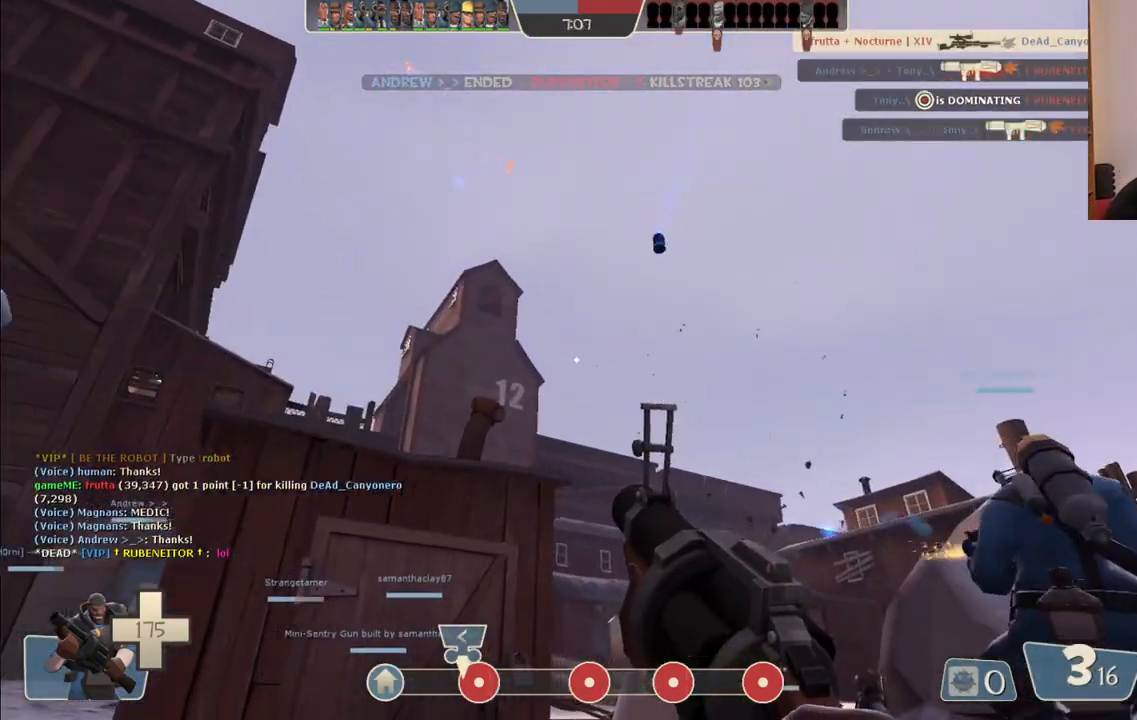
{"buttons": [], "left_stick": "right", "right_stick": "center", "events": [[400, "R2", "up"], [417, "left_stick", "right"]]}
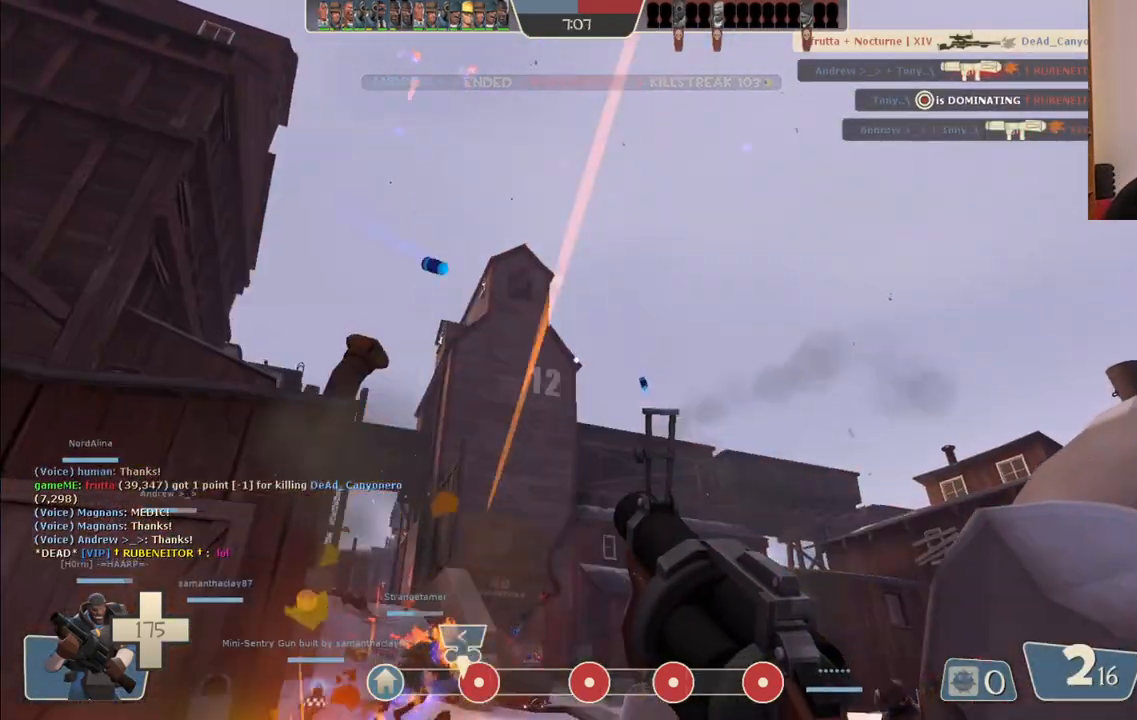
{"buttons": [], "left_stick": "right", "right_stick": "center", "events": [[83, "SQUARE", "down"], [167, "SQUARE", "up"], [250, "SQUARE", "down"], [333, "SQUARE", "up"], [400, "SQUARE", "down"], [483, "SQUARE", "up"]]}
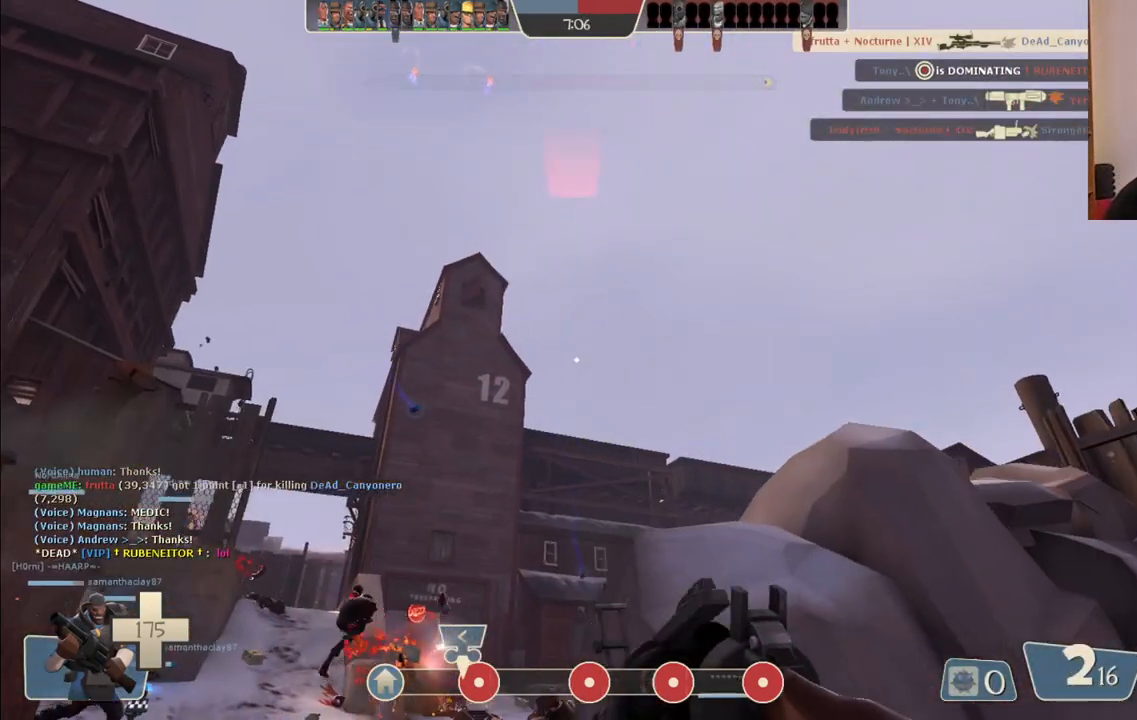
{"buttons": [], "left_stick": "right", "right_stick": "center", "events": [[183, "right_stick", "up-left"], [300, "right_stick", "center"]]}
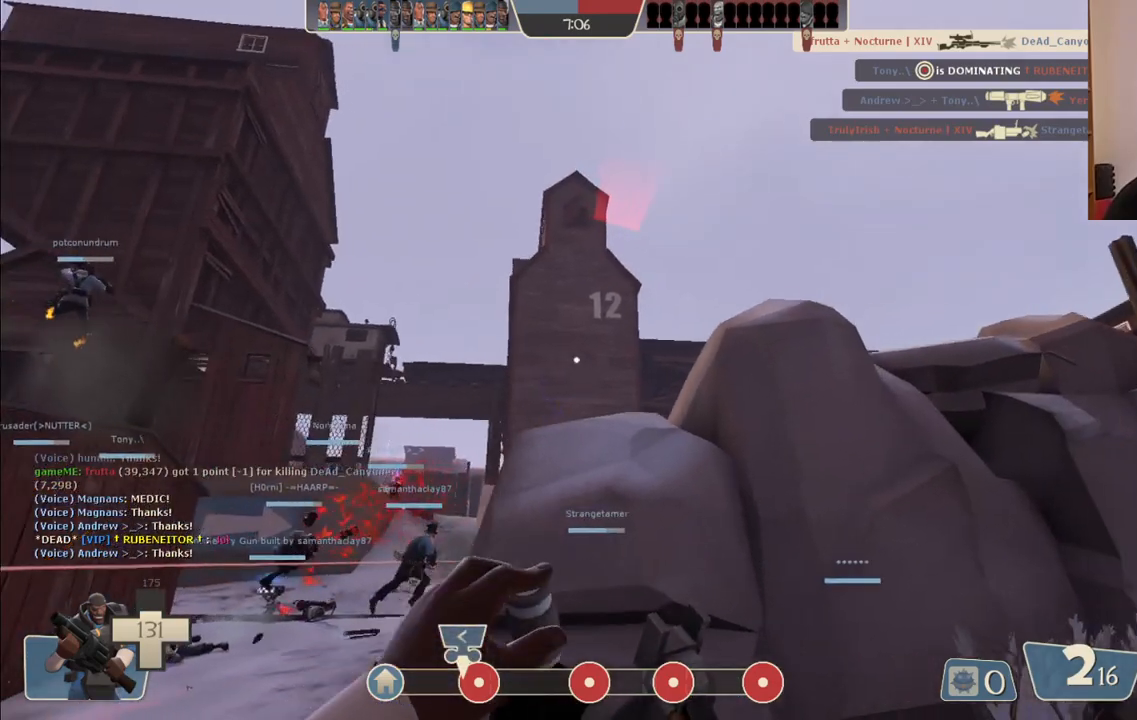
{"buttons": [], "left_stick": "center", "right_stick": "center", "events": [[167, "left_stick", "center"]]}
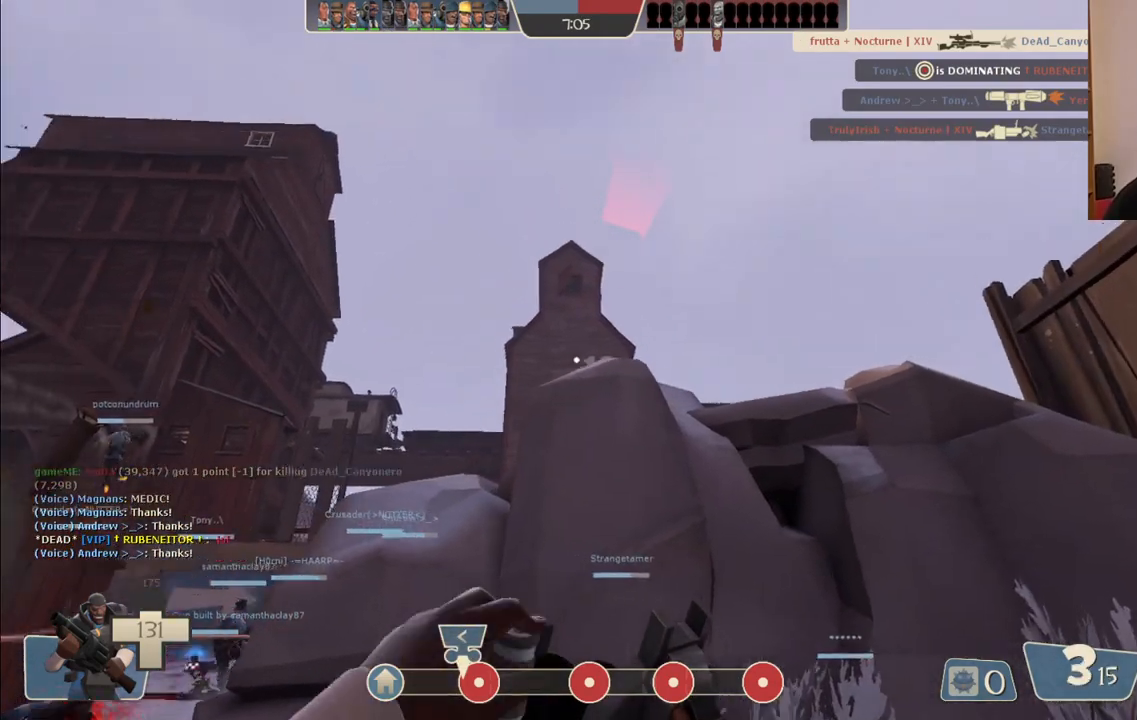
{"buttons": [], "left_stick": "center", "right_stick": "center", "events": []}
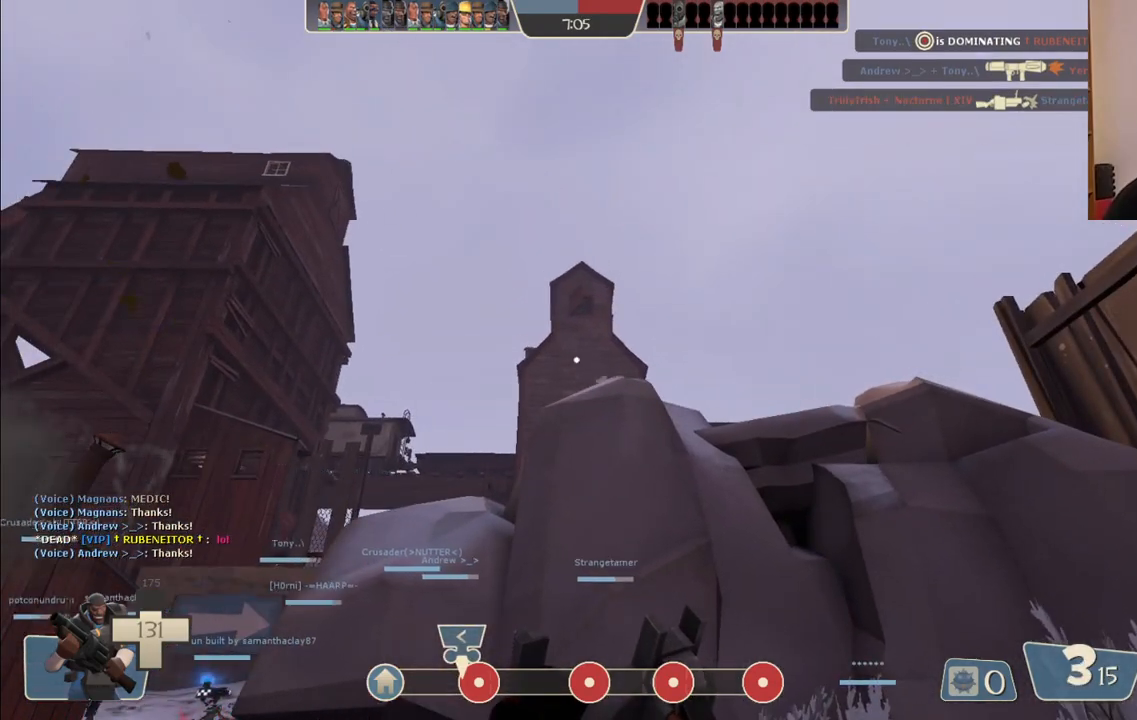
{"buttons": ["R2"], "left_stick": "center", "right_stick": "center", "events": [[400, "R2", "down"]]}
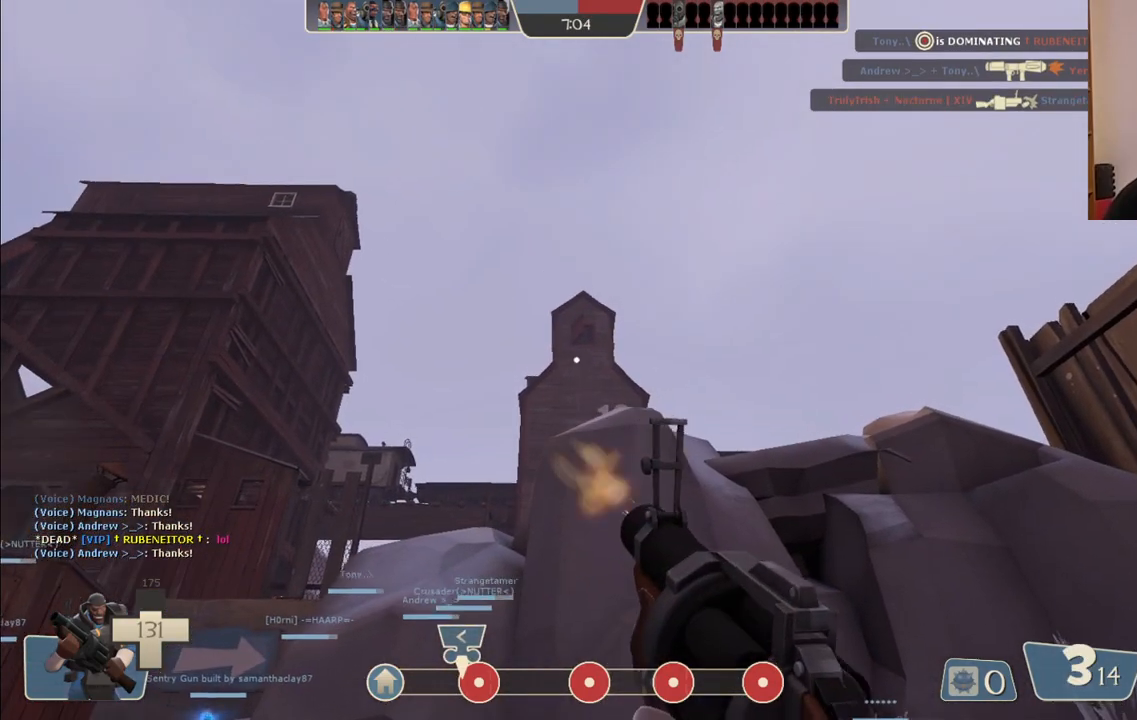
{"buttons": ["R2"], "left_stick": "center", "right_stick": "center", "events": []}
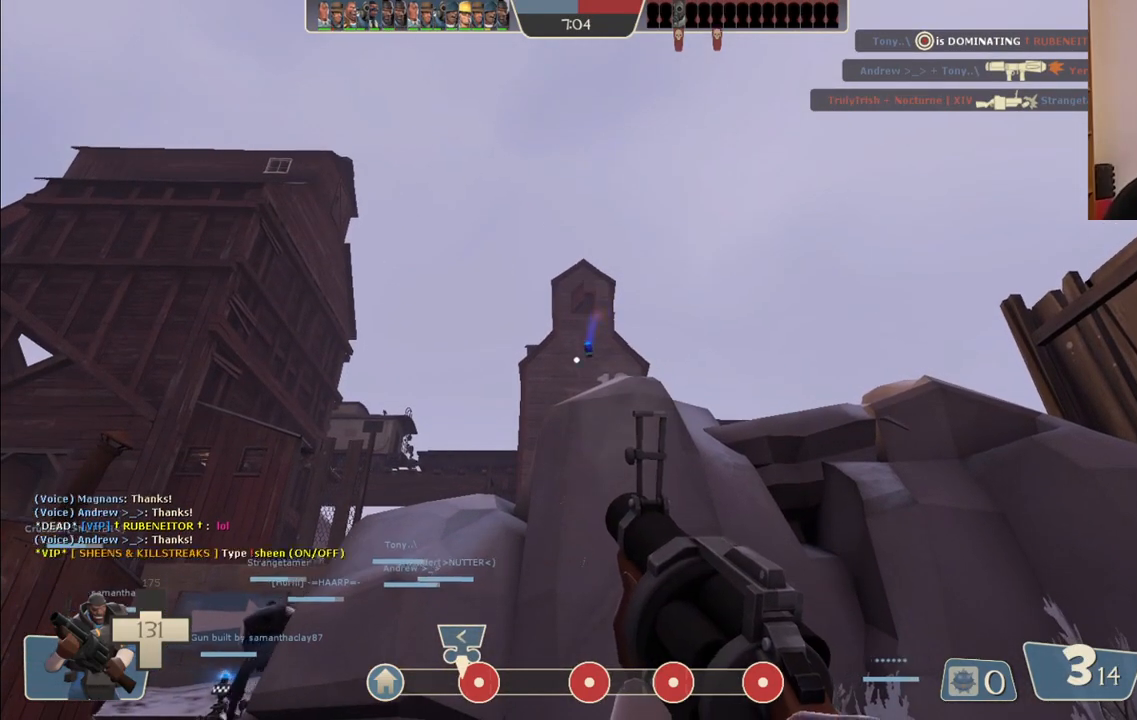
{"buttons": ["R2"], "left_stick": "center", "right_stick": "center", "events": []}
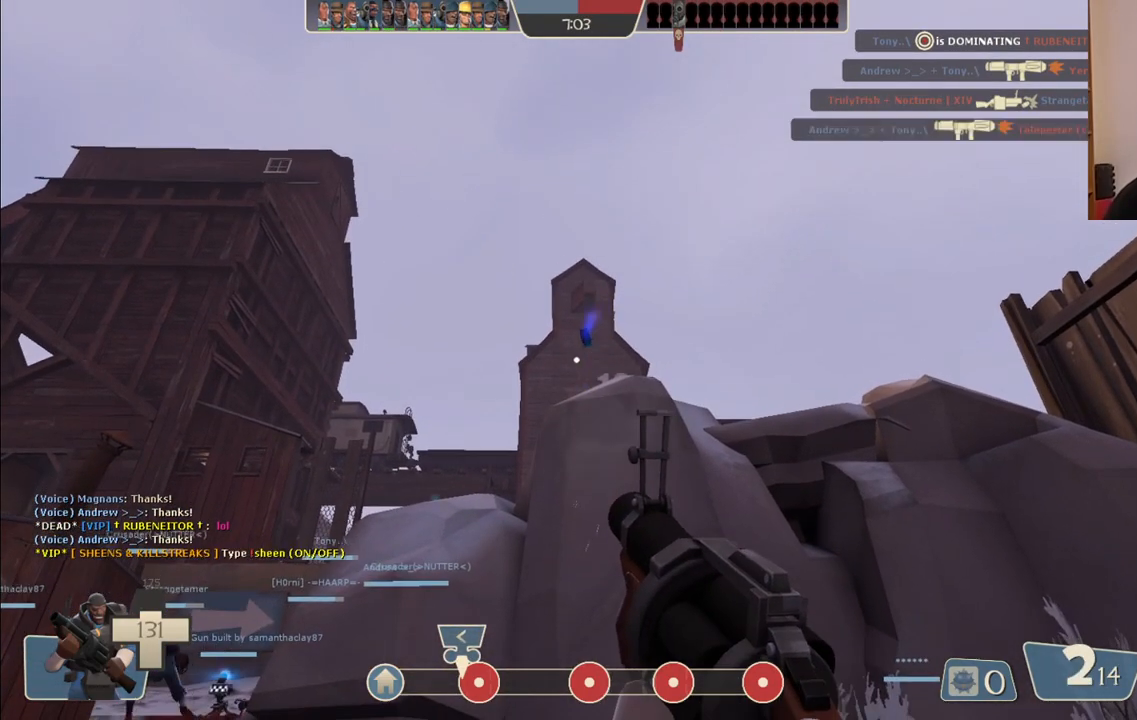
{"buttons": ["R2"], "left_stick": "center", "right_stick": "center", "events": []}
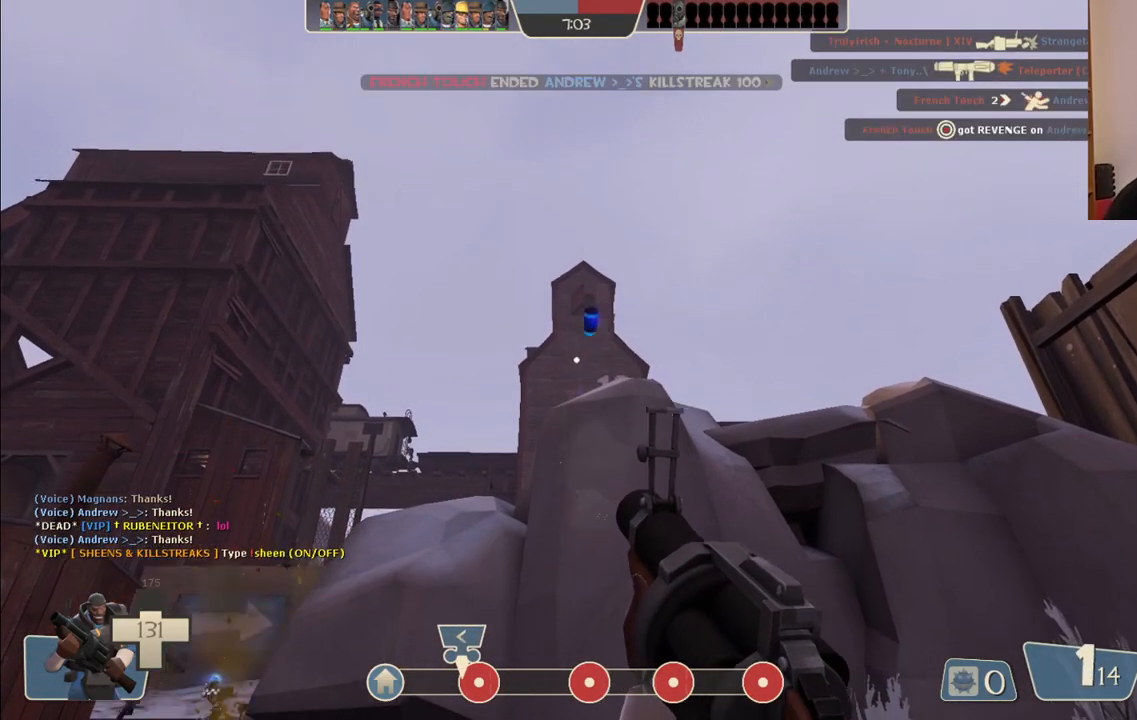
{"buttons": [], "left_stick": "center", "right_stick": "center", "events": [[483, "R2", "up"]]}
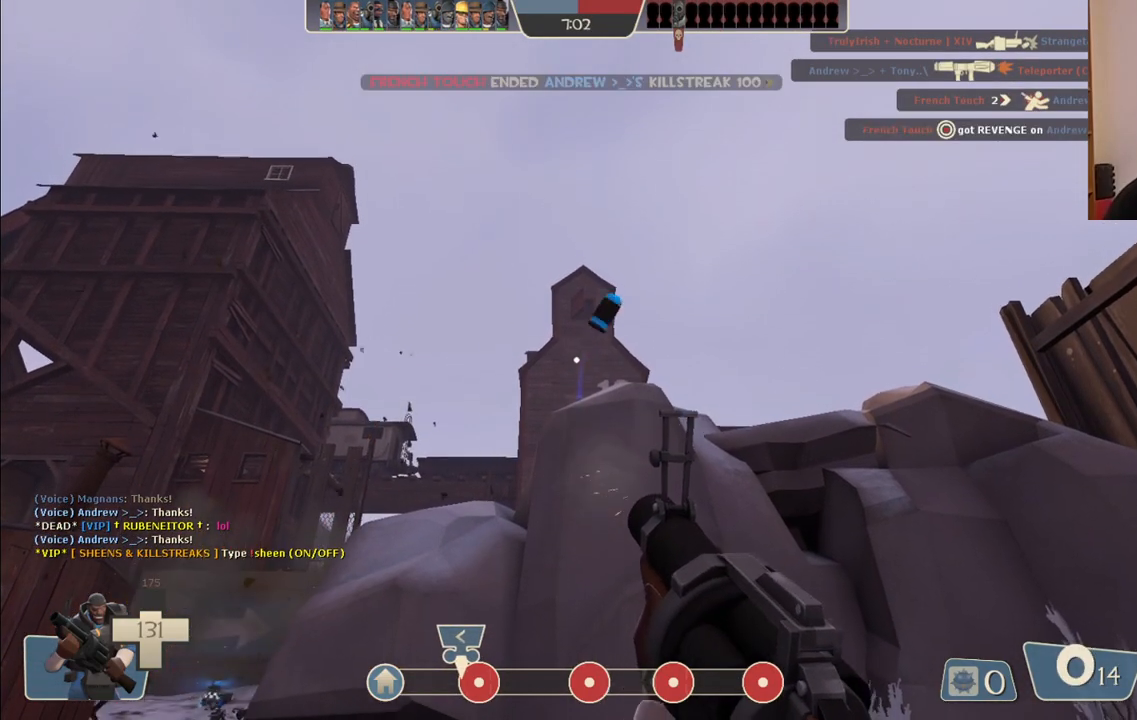
{"buttons": [], "left_stick": "center", "right_stick": "center", "events": [[67, "left_stick", "right"], [83, "SQUARE", "down"], [167, "SQUARE", "up"], [233, "SQUARE", "down"], [250, "left_stick", "center"], [333, "SQUARE", "up"], [400, "SQUARE", "down"], [483, "SQUARE", "up"]]}
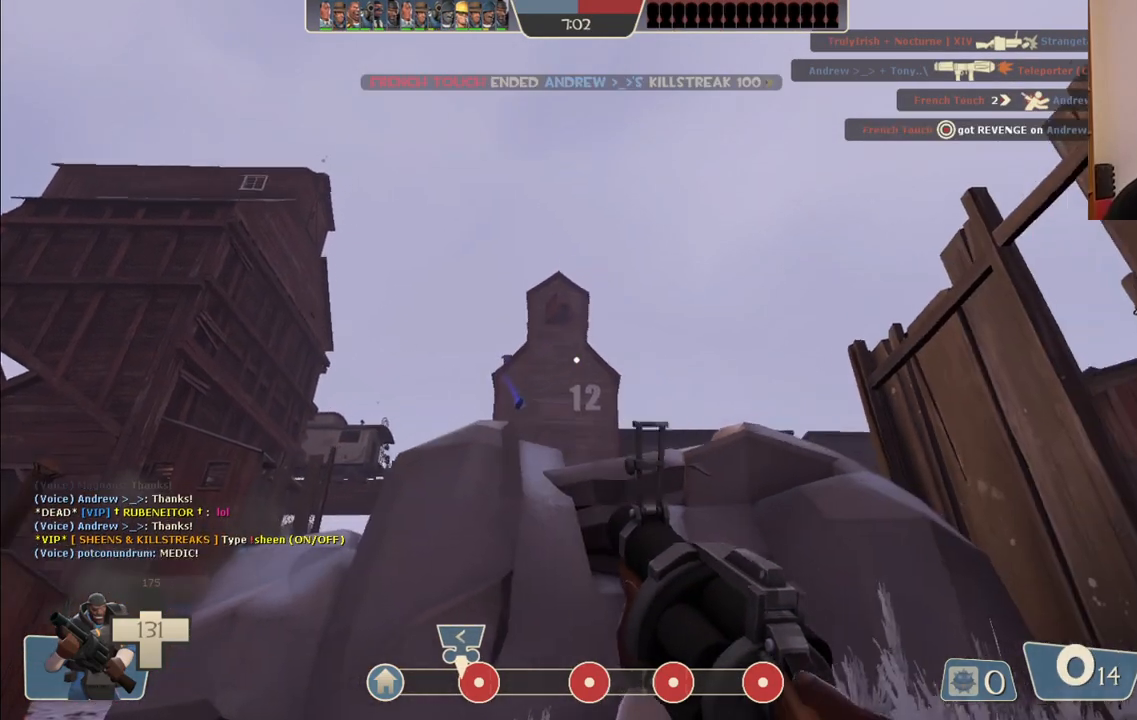
{"buttons": [], "left_stick": "center", "right_stick": "center", "events": [[50, "SQUARE", "down"], [117, "SQUARE", "up"], [383, "right_stick", "up"], [450, "right_stick", "center"]]}
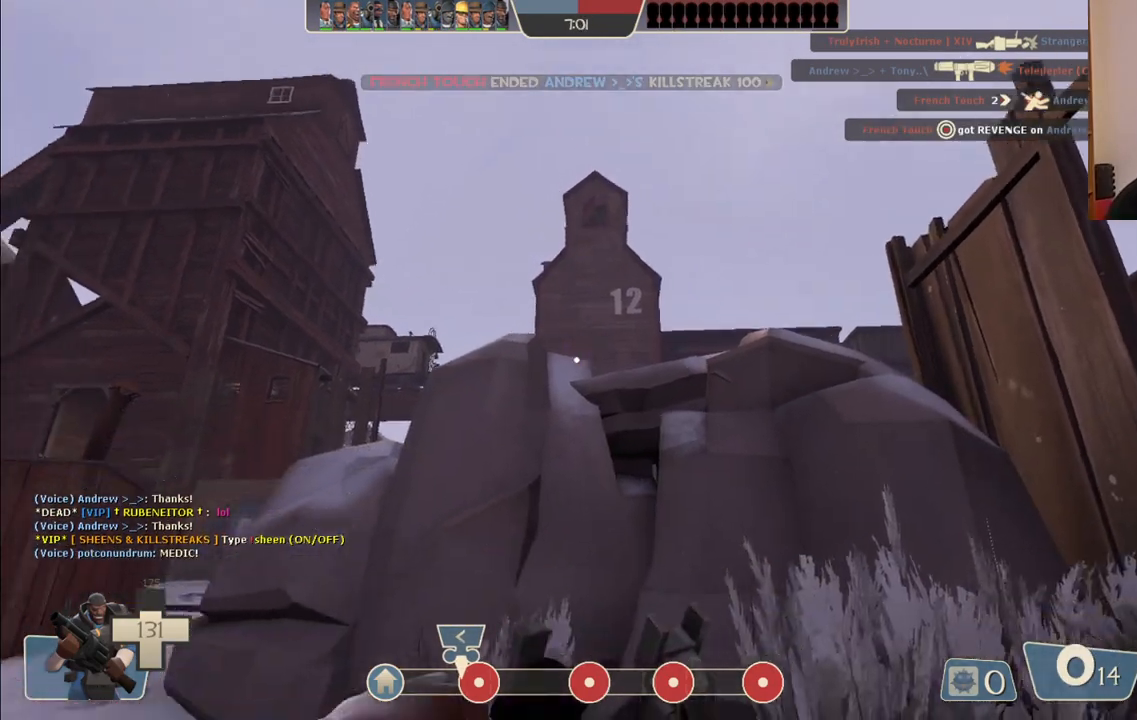
{"buttons": [], "left_stick": "center", "right_stick": "center", "events": []}
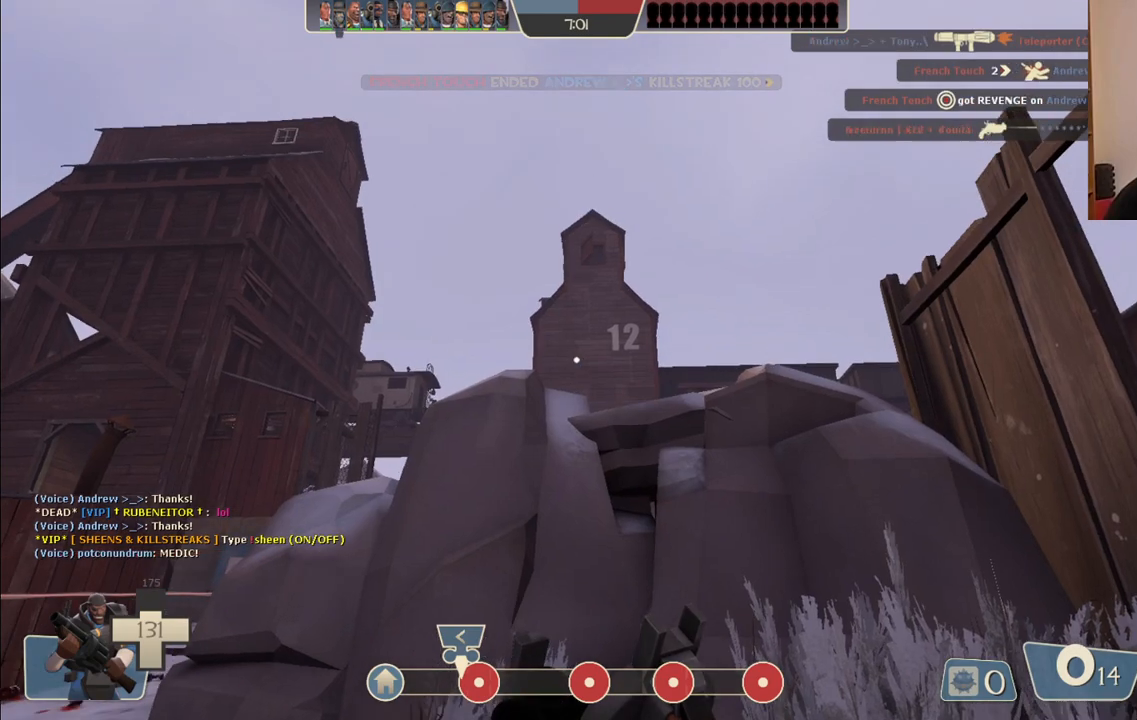
{"buttons": [], "left_stick": "center", "right_stick": "center", "events": []}
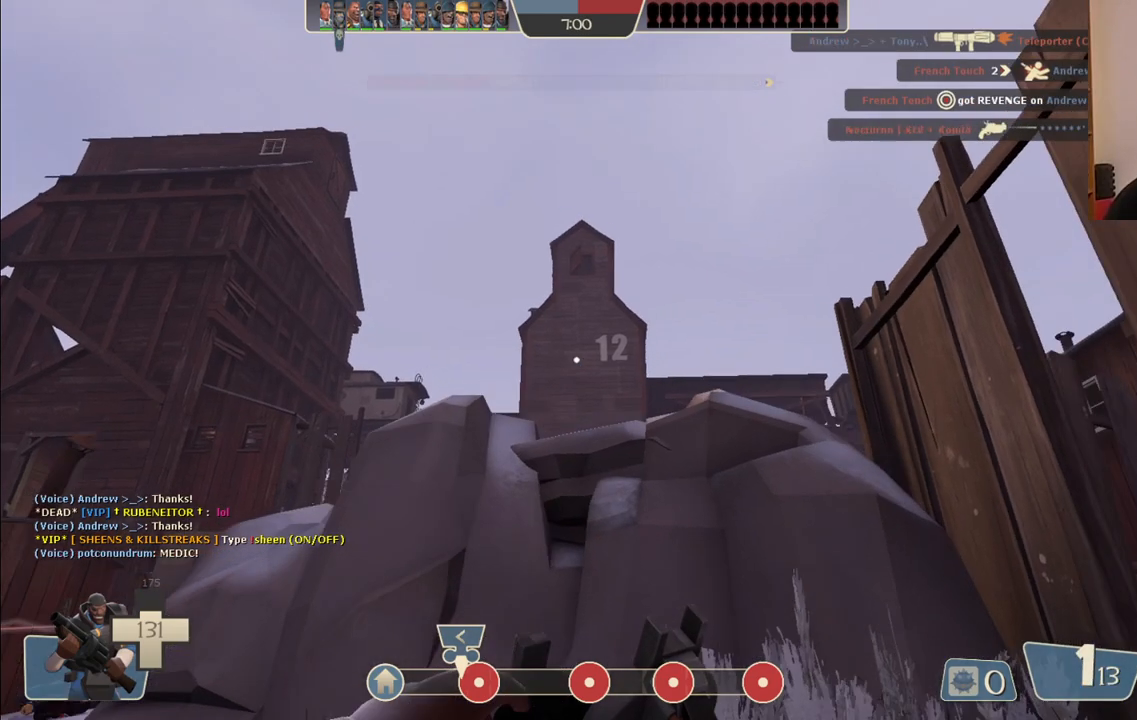
{"buttons": [], "left_stick": "center", "right_stick": "center", "events": []}
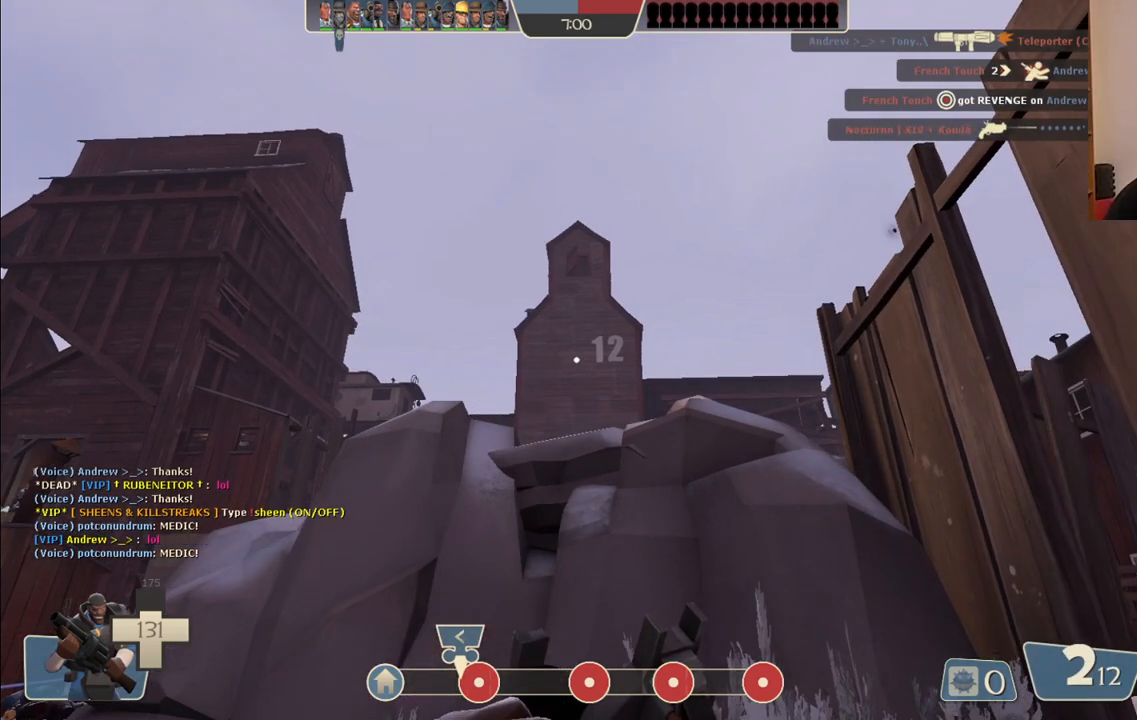
{"buttons": [], "left_stick": "center", "right_stick": "center", "events": []}
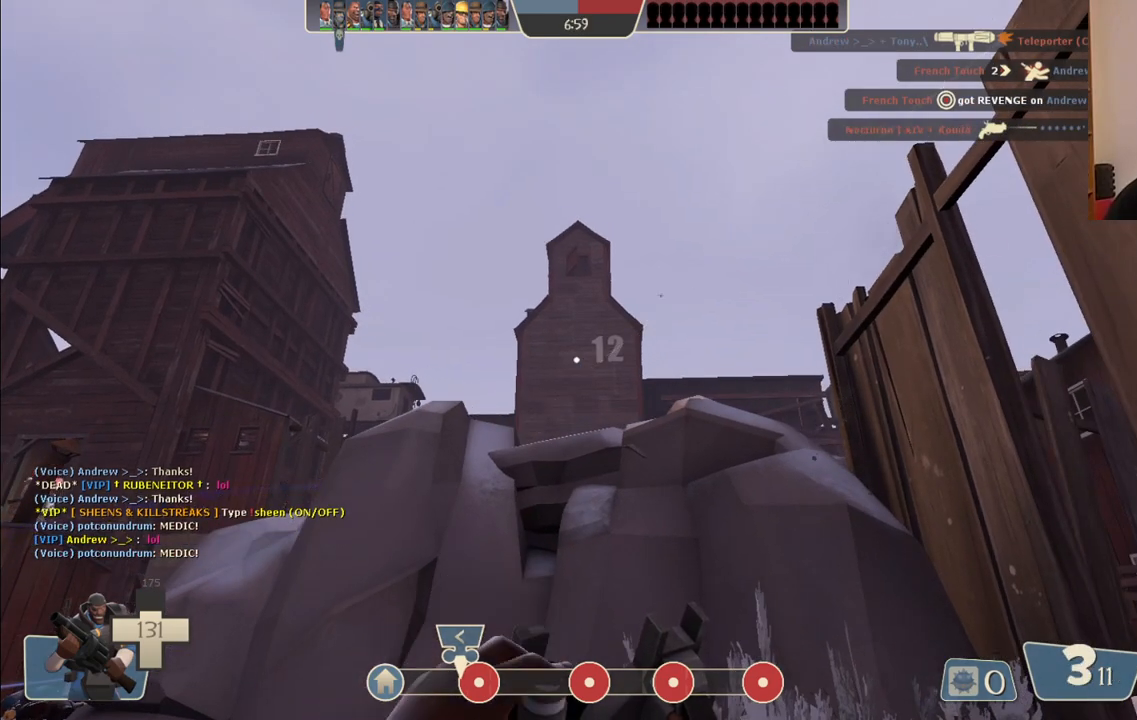
{"buttons": ["R2"], "left_stick": "center", "right_stick": "center", "events": [[250, "left_stick", "up"], [283, "R2", "down"], [350, "left_stick", "center"]]}
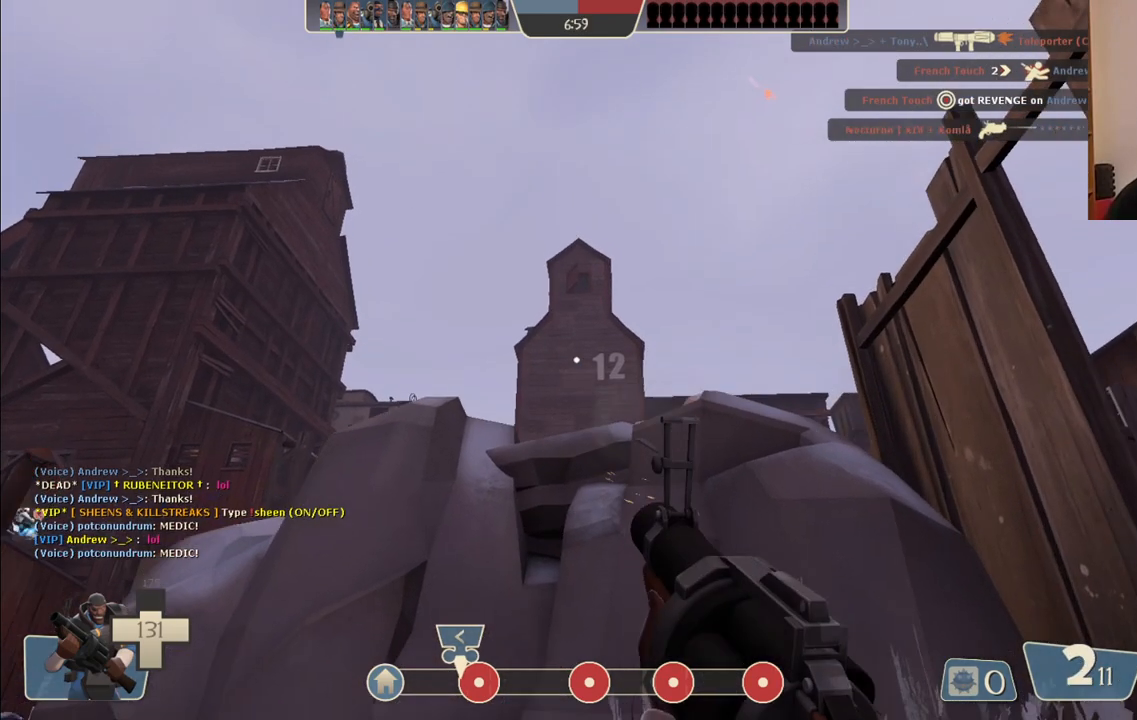
{"buttons": ["R2"], "left_stick": "center", "right_stick": "center", "events": [[383, "left_stick", "down"], [483, "left_stick", "center"]]}
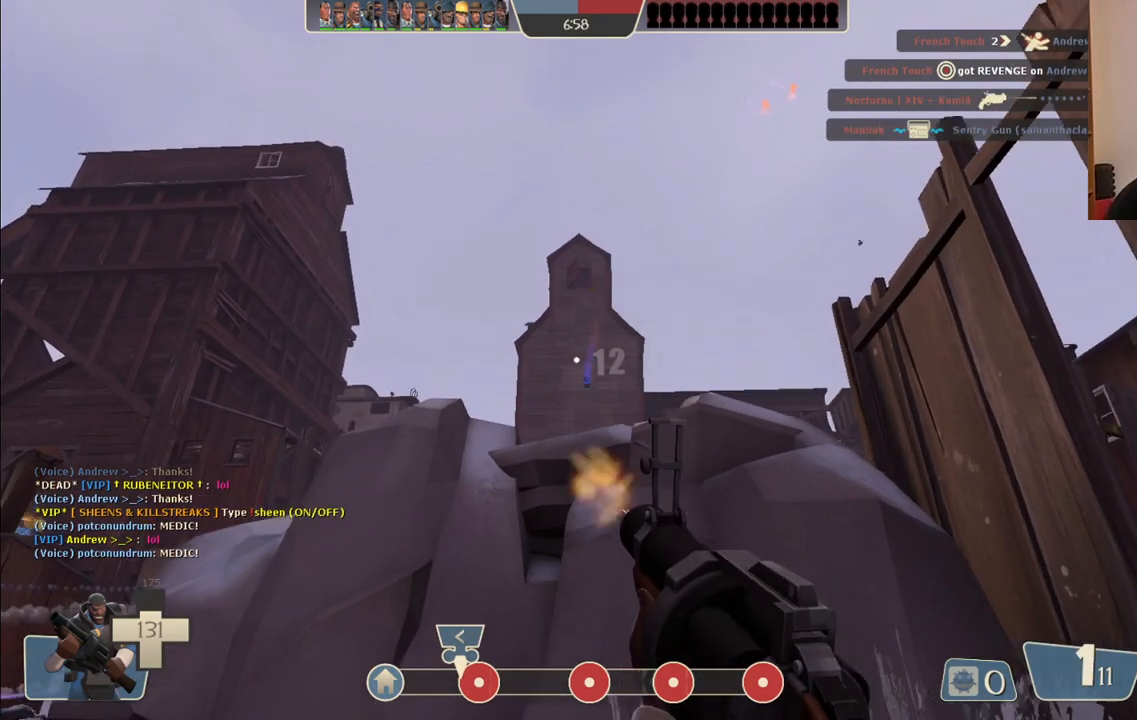
{"buttons": ["R2"], "left_stick": "center", "right_stick": "center", "events": [[283, "left_stick", "up"], [367, "left_stick", "center"]]}
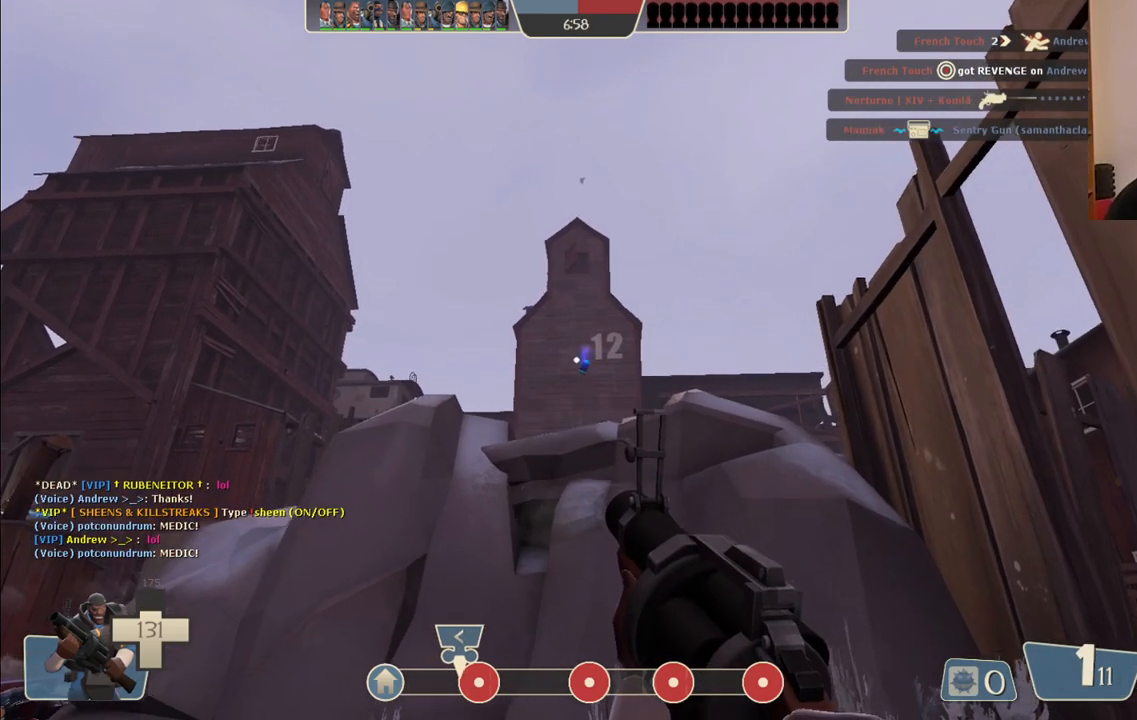
{"buttons": ["R2"], "left_stick": "center", "right_stick": "center", "events": []}
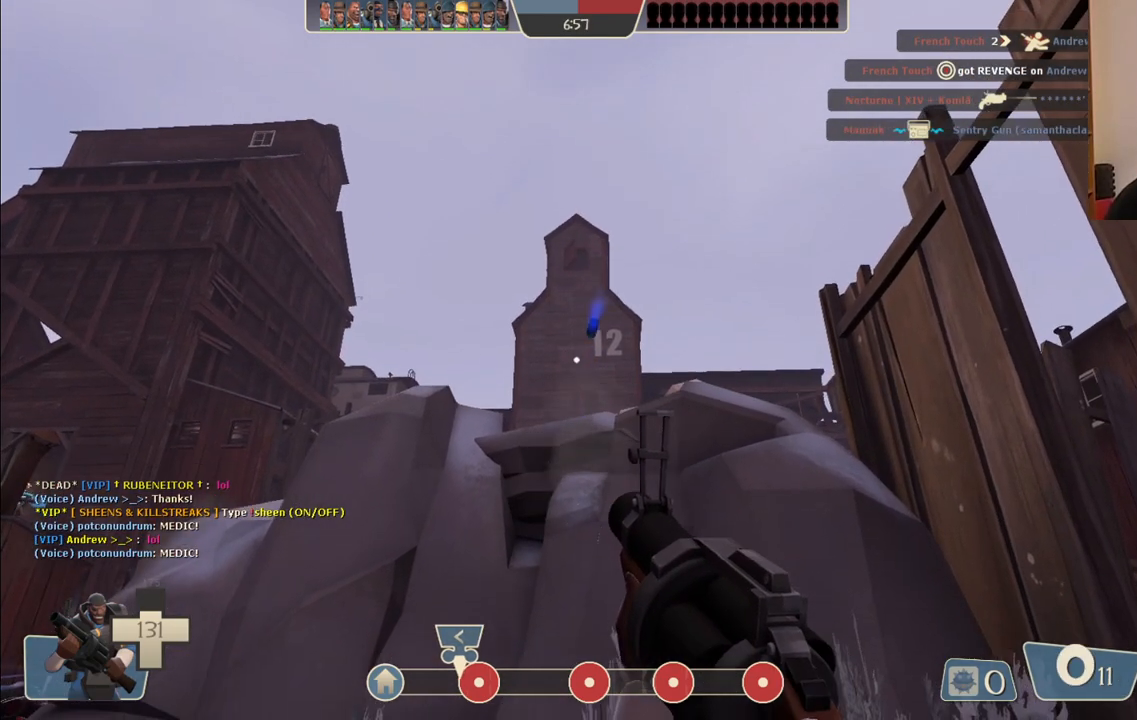
{"buttons": [], "left_stick": "center", "right_stick": "center", "events": [[433, "R2", "up"]]}
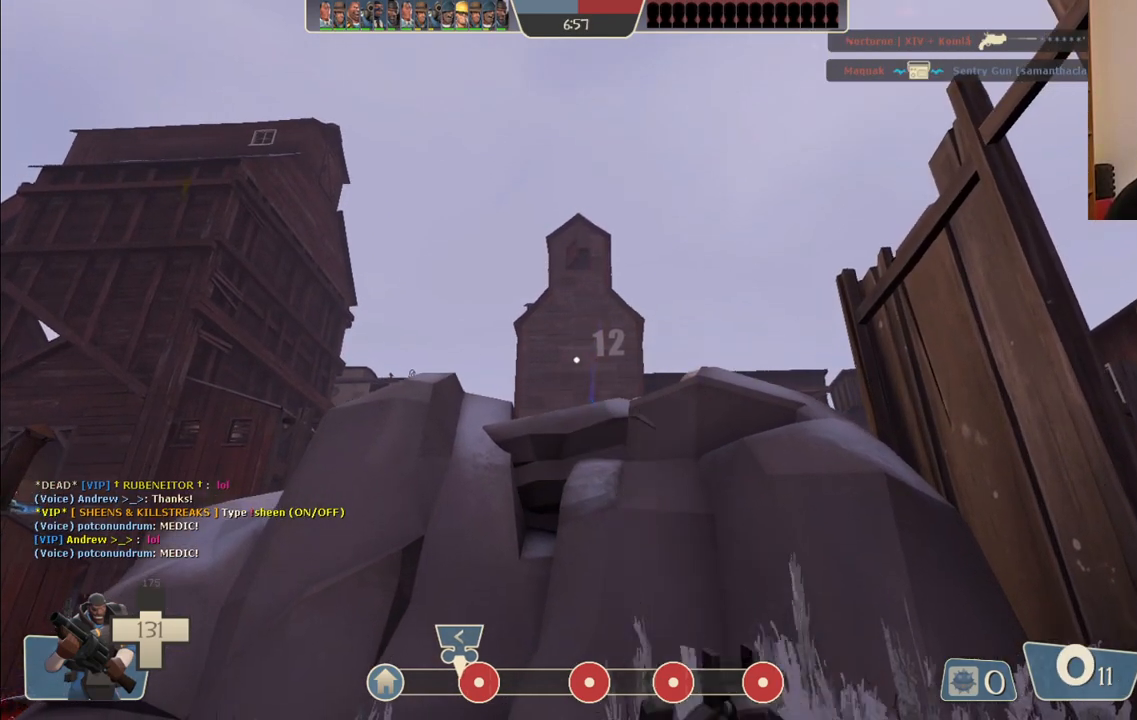
{"buttons": [], "left_stick": "center", "right_stick": "center", "events": []}